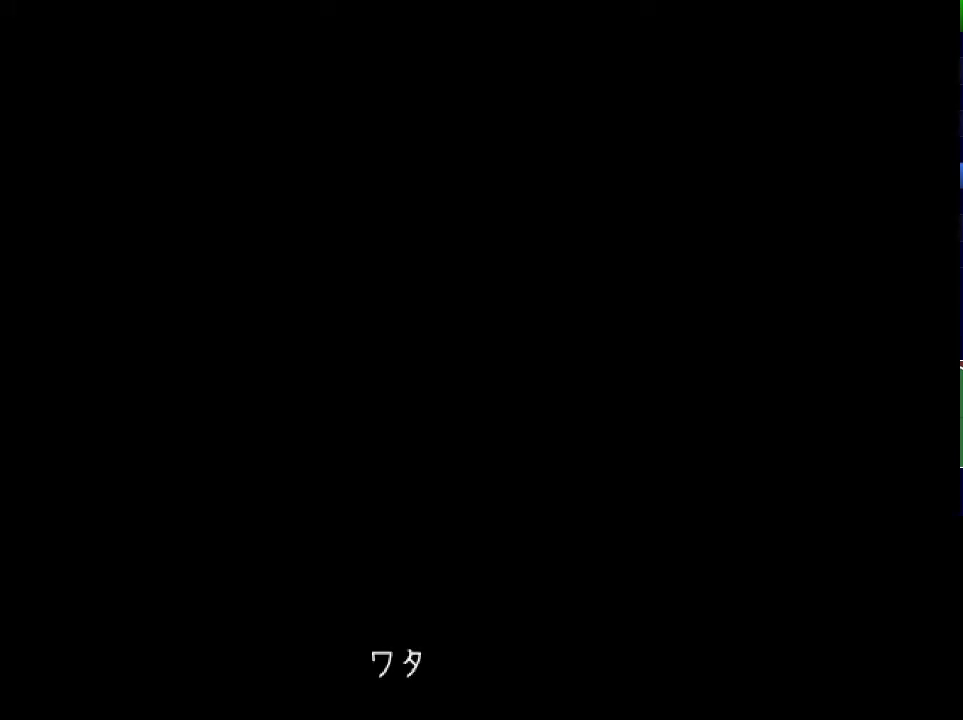
Gameplay with keyboard; each line is a JSON object with the keys held at the frame after it. "events" lists presses ("down") and releases ("up") of "down", "left", "return", "right", "shift", "up", "x" and "z" between this image and that frame as [ms after this image, input, new state], when the widget could be followed in between. No other keys are recorded. Mouse input is not recorded.
{"keys": ["x"], "events": []}
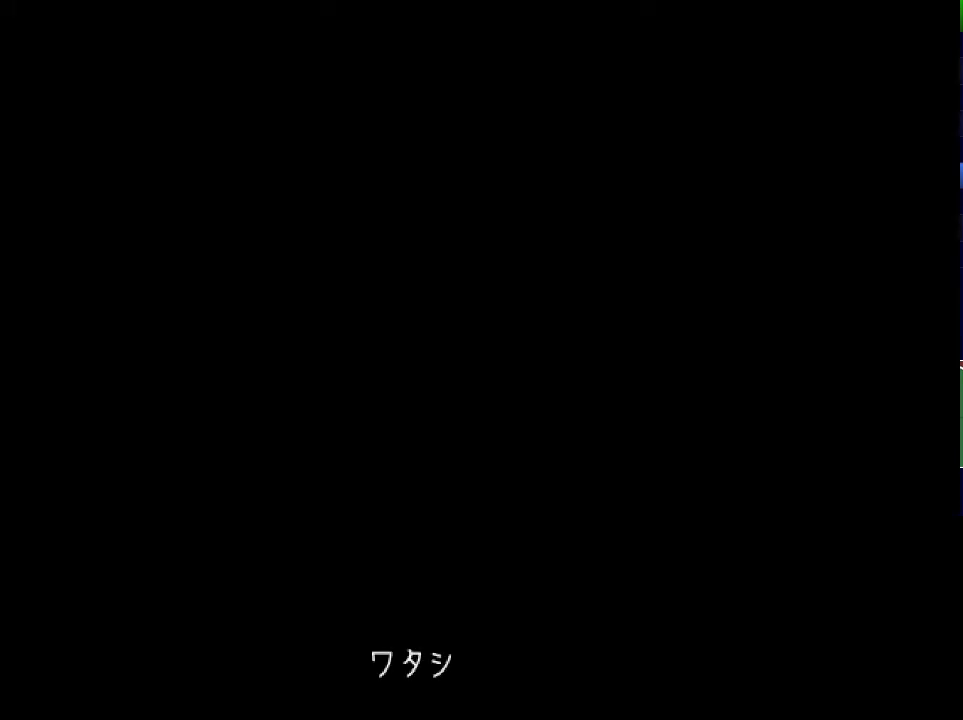
{"keys": ["x", "z"], "events": [[434, "return", "down"], [467, "return", "up"], [500, "z", "down"]]}
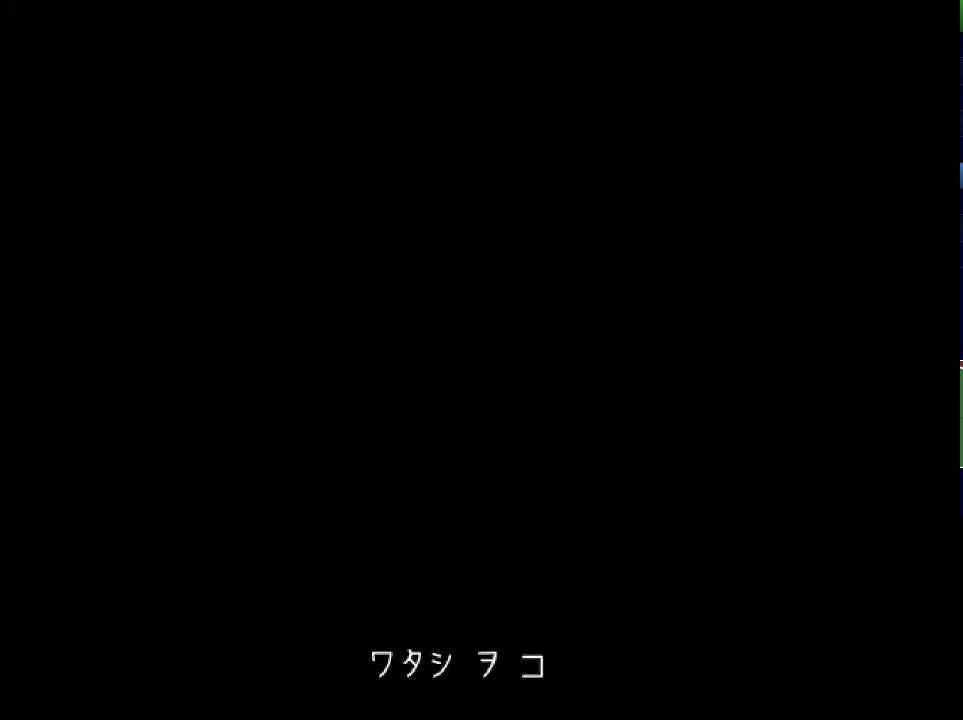
{"keys": ["x", "z"], "events": [[34, "z", "up"], [67, "return", "down"], [100, "return", "up"], [151, "z", "down"], [184, "z", "up"], [201, "return", "down"], [234, "return", "up"], [267, "z", "down"], [301, "z", "up"], [317, "return", "down"], [367, "return", "up"], [384, "z", "down"], [434, "return", "down"], [434, "z", "up"], [484, "return", "up"], [501, "z", "down"]]}
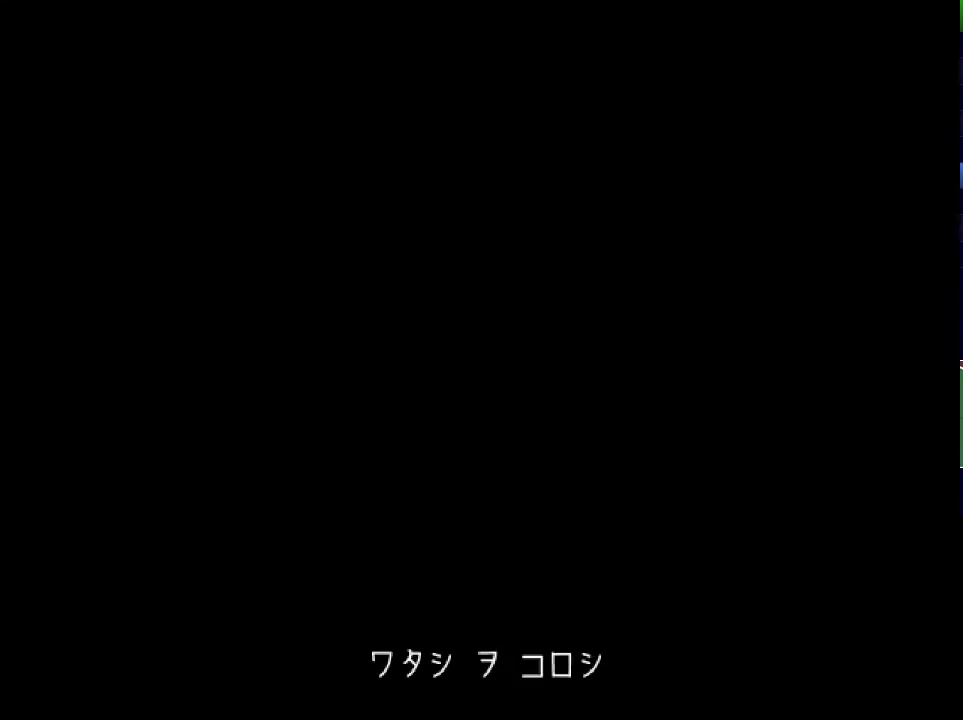
{"keys": ["x"], "events": [[33, "z", "up"], [67, "return", "down"], [100, "z", "down"], [117, "return", "up"], [167, "z", "up"], [183, "return", "down"], [217, "z", "down"], [233, "return", "up"], [250, "z", "up"], [300, "return", "down"], [350, "return", "up"], [350, "z", "down"], [367, "z", "up"]]}
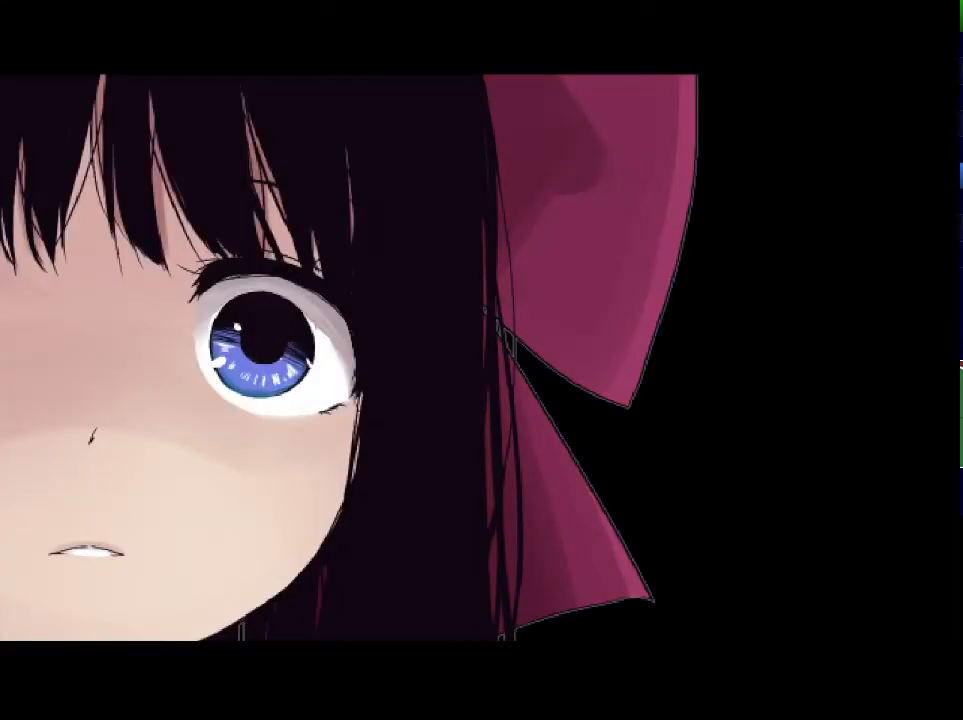
{"keys": ["x"], "events": []}
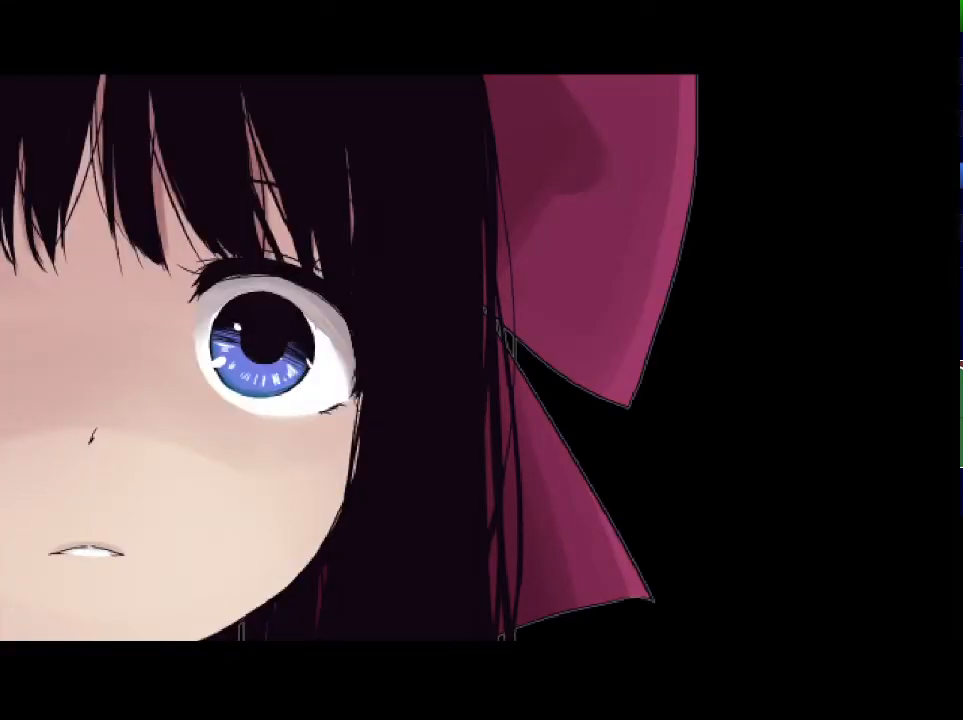
{"keys": ["x"], "events": []}
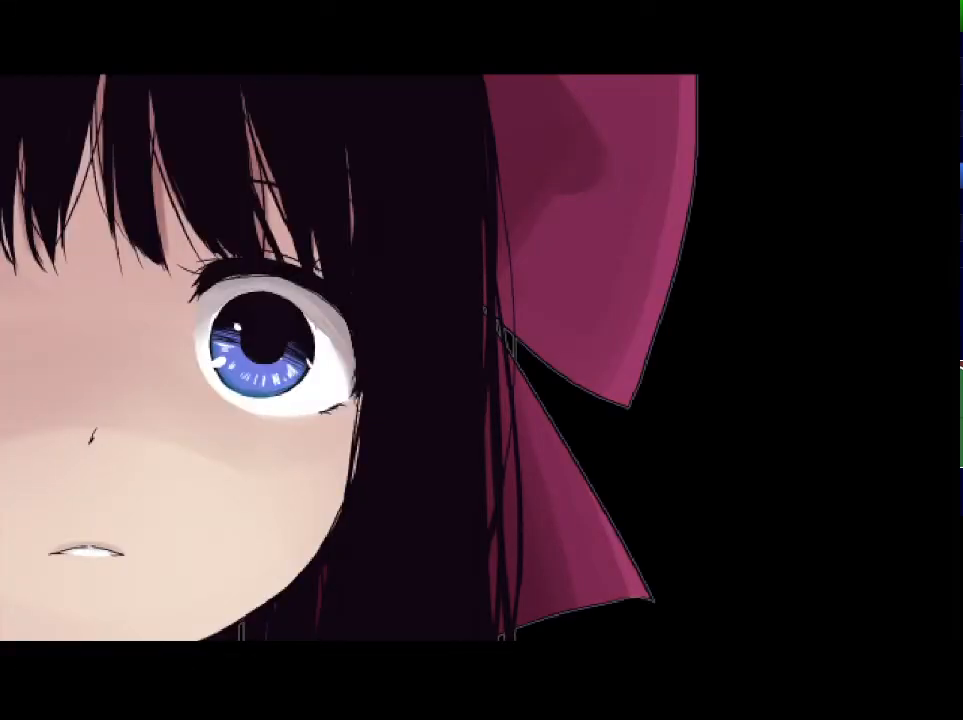
{"keys": ["x"], "events": []}
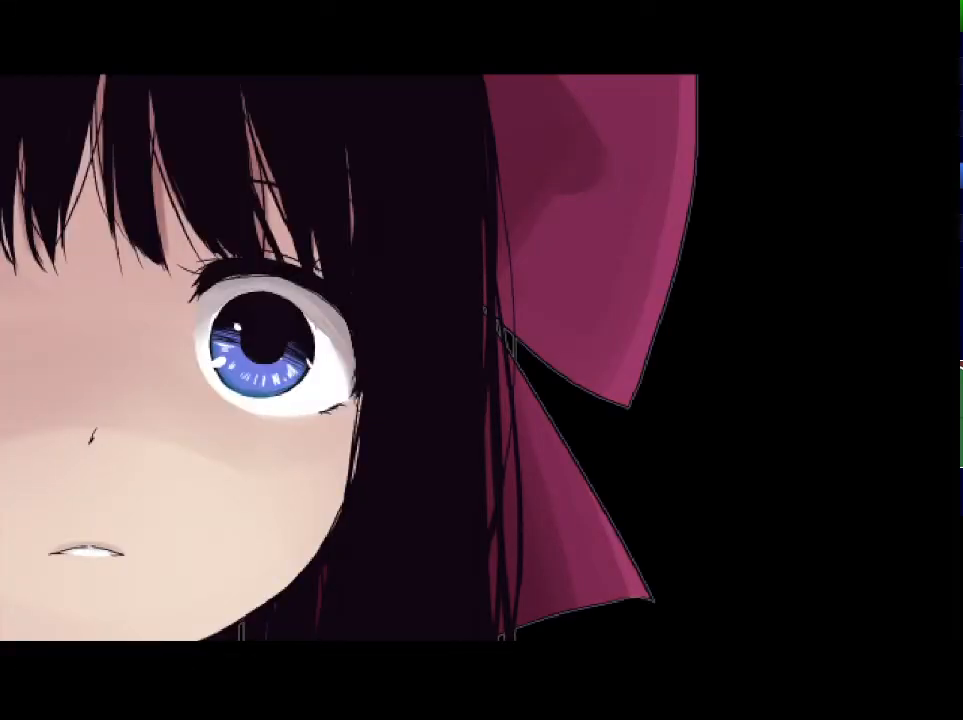
{"keys": ["x"], "events": []}
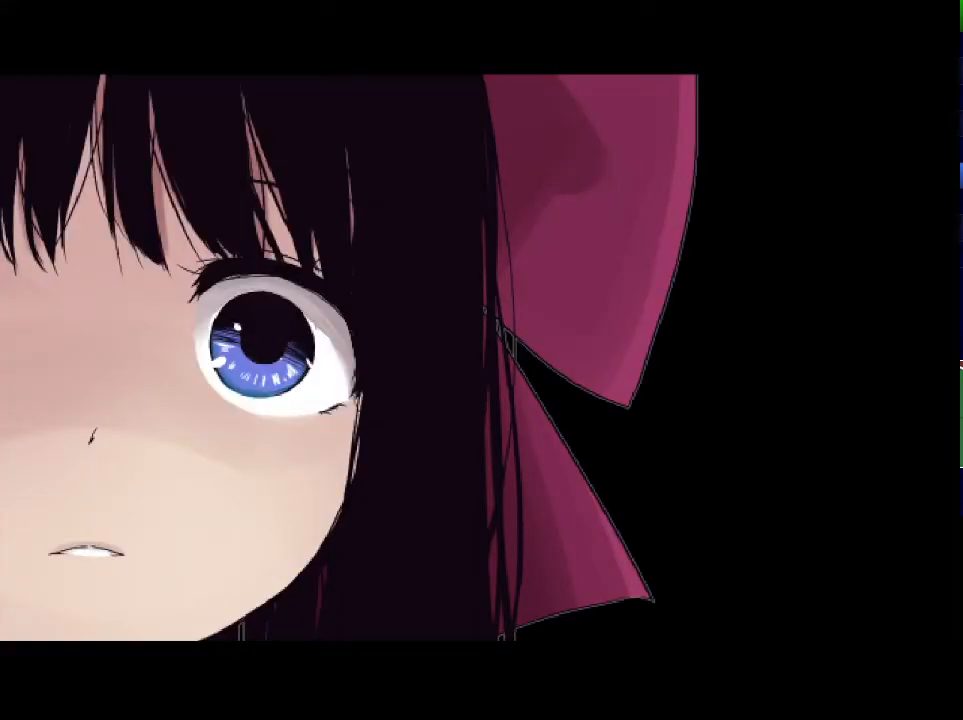
{"keys": ["x"], "events": []}
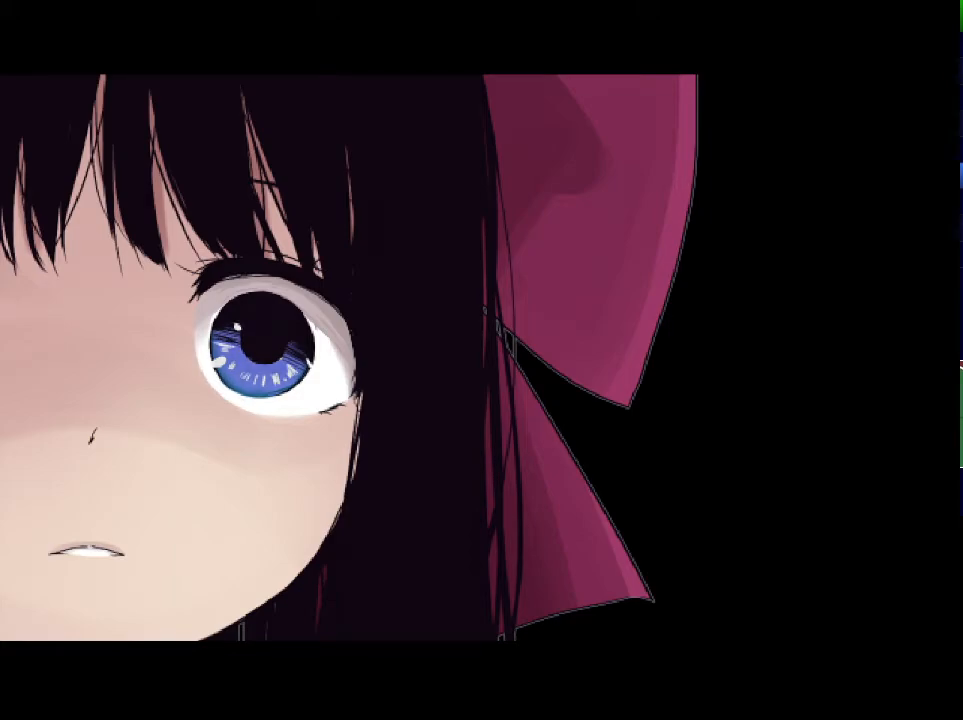
{"keys": ["x"], "events": []}
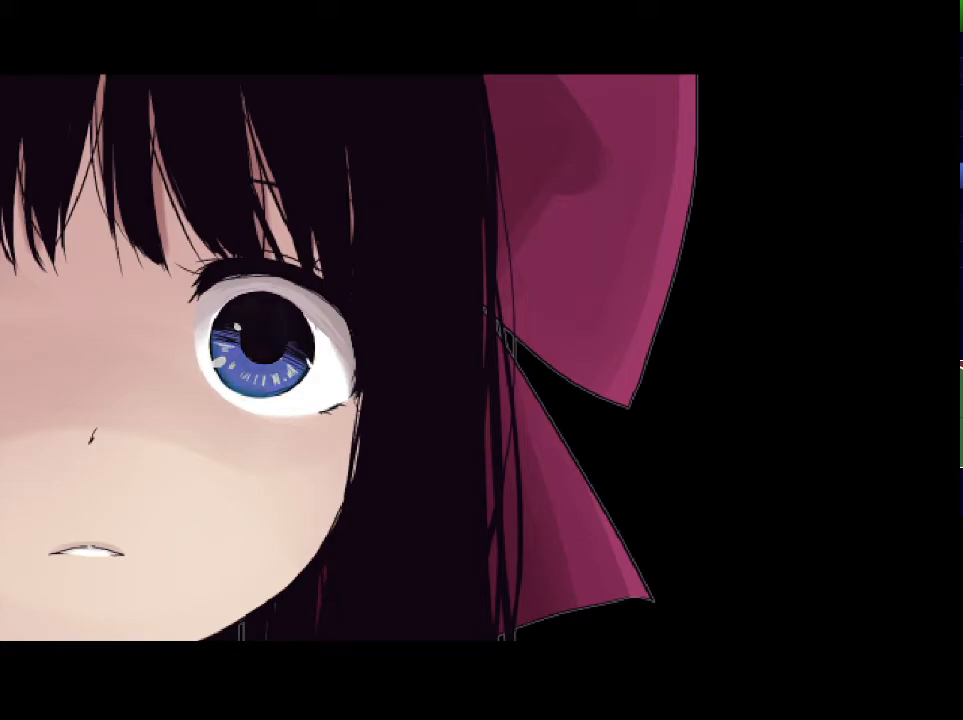
{"keys": ["x"], "events": []}
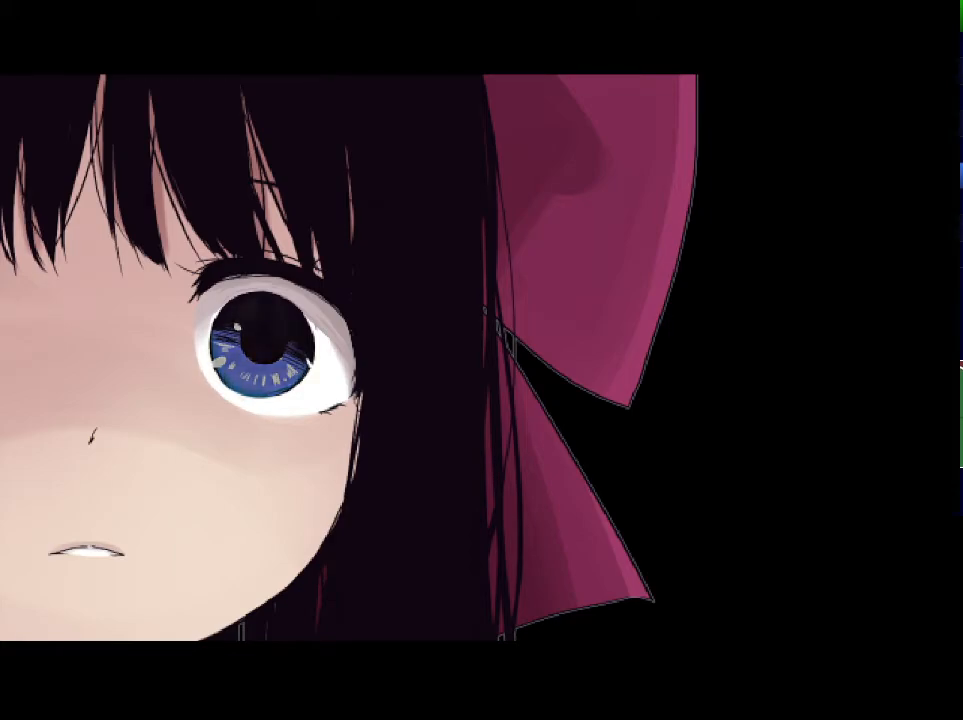
{"keys": ["x"], "events": []}
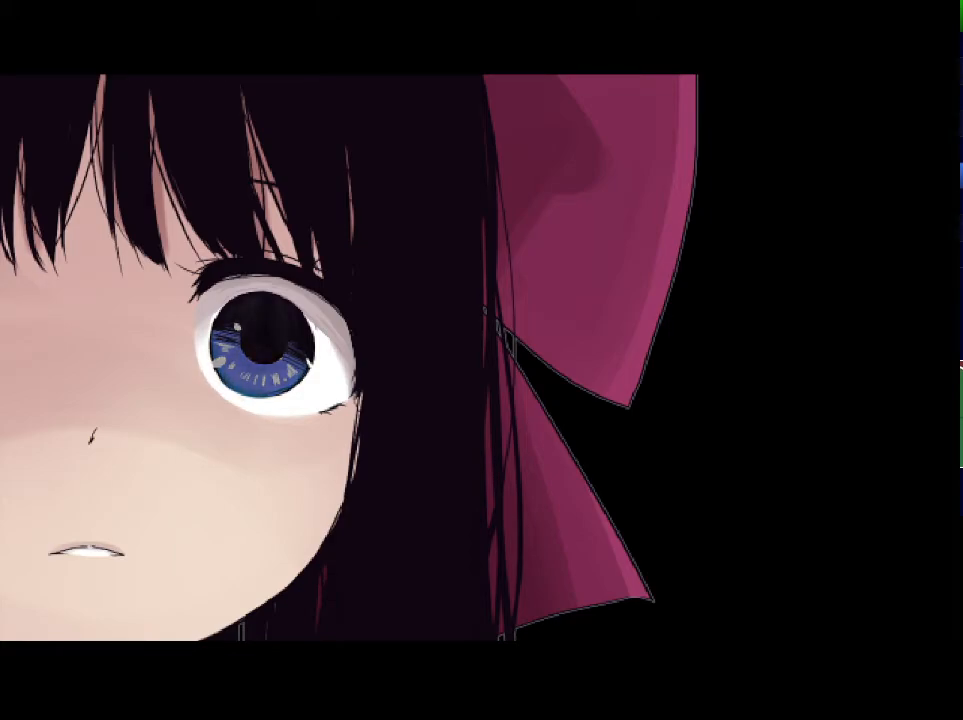
{"keys": ["x"], "events": []}
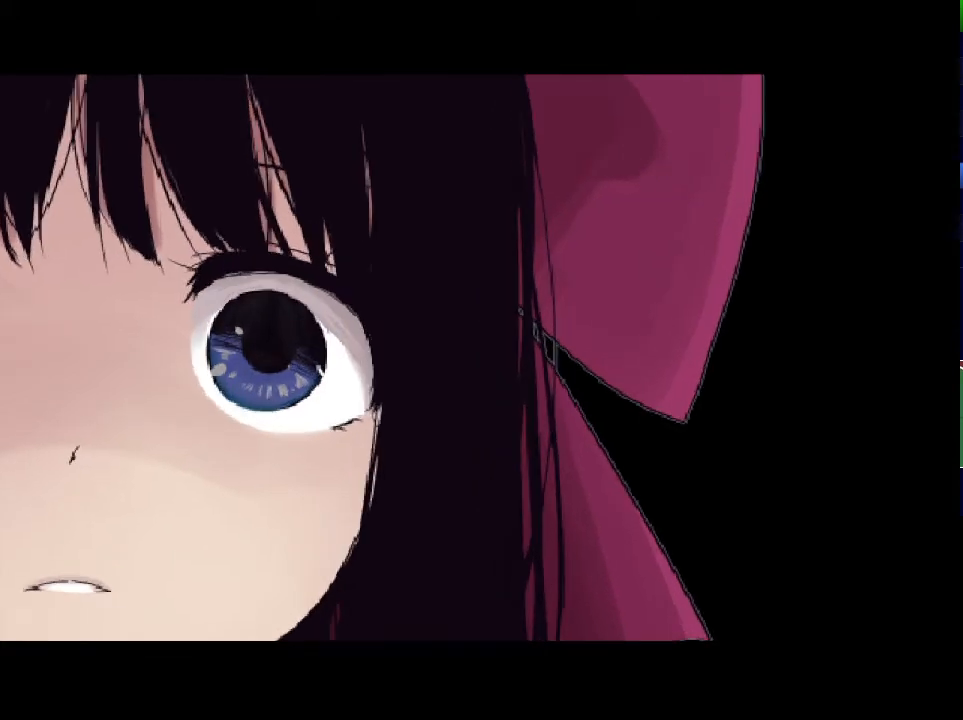
{"keys": ["x"], "events": []}
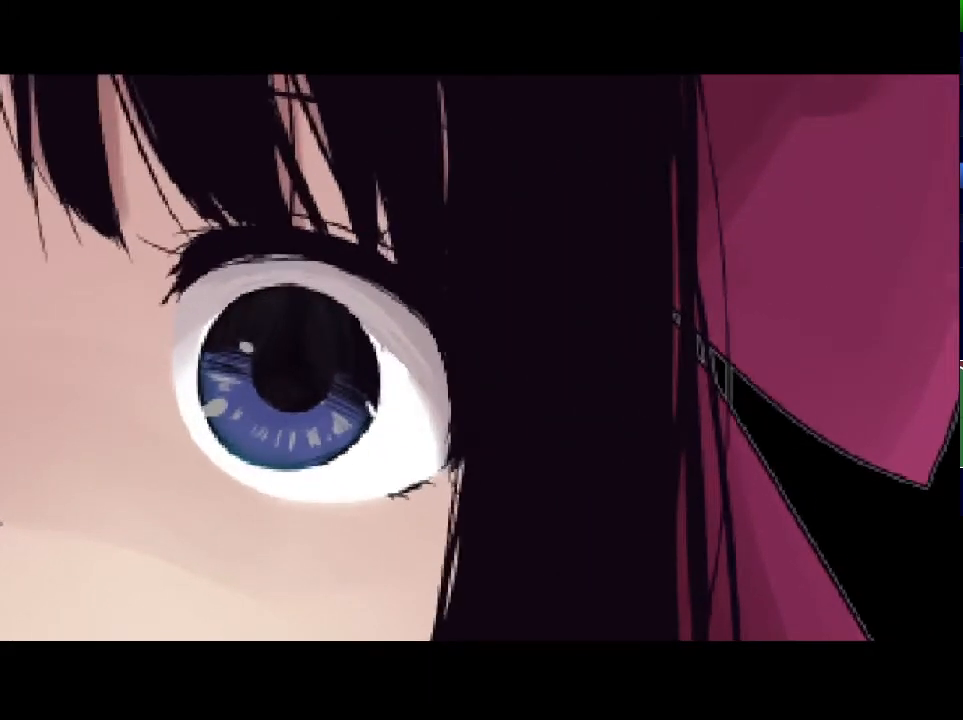
{"keys": ["x"], "events": []}
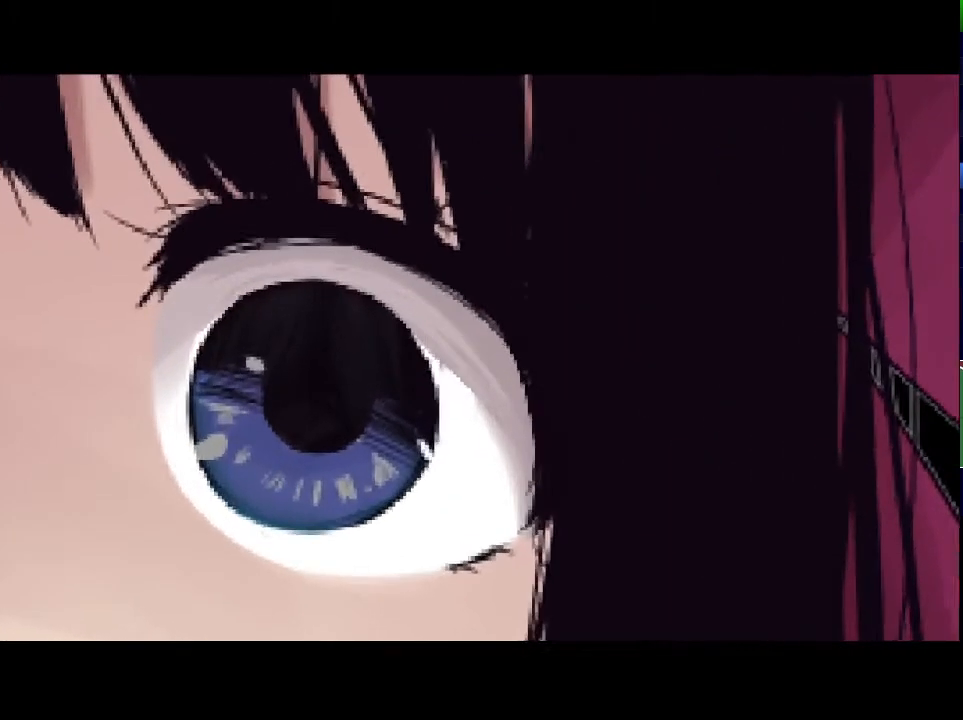
{"keys": ["x"], "events": []}
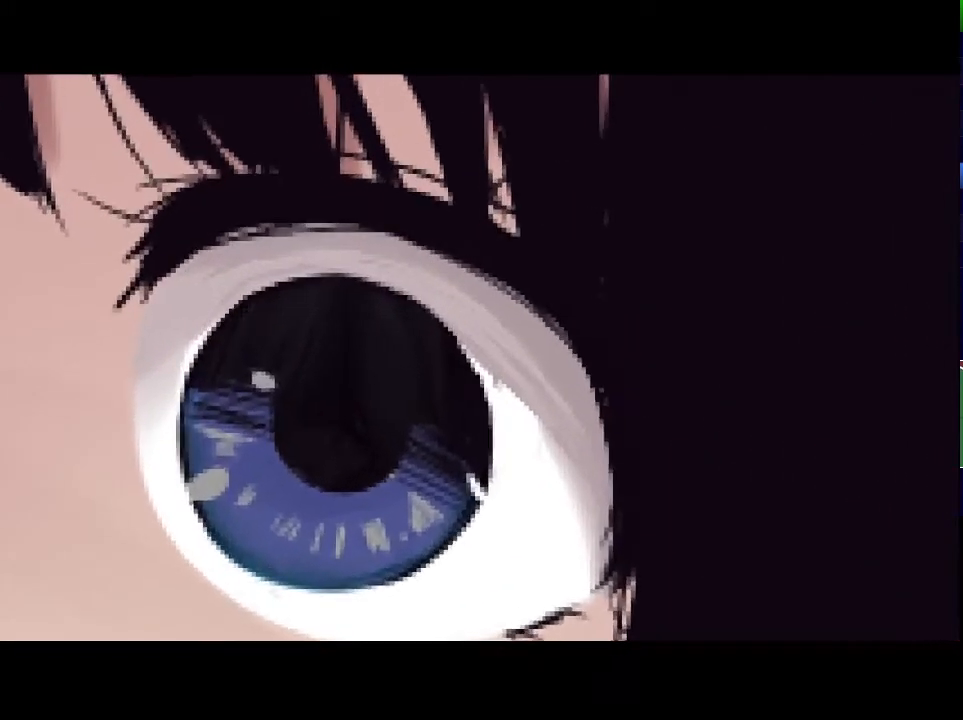
{"keys": ["x"], "events": []}
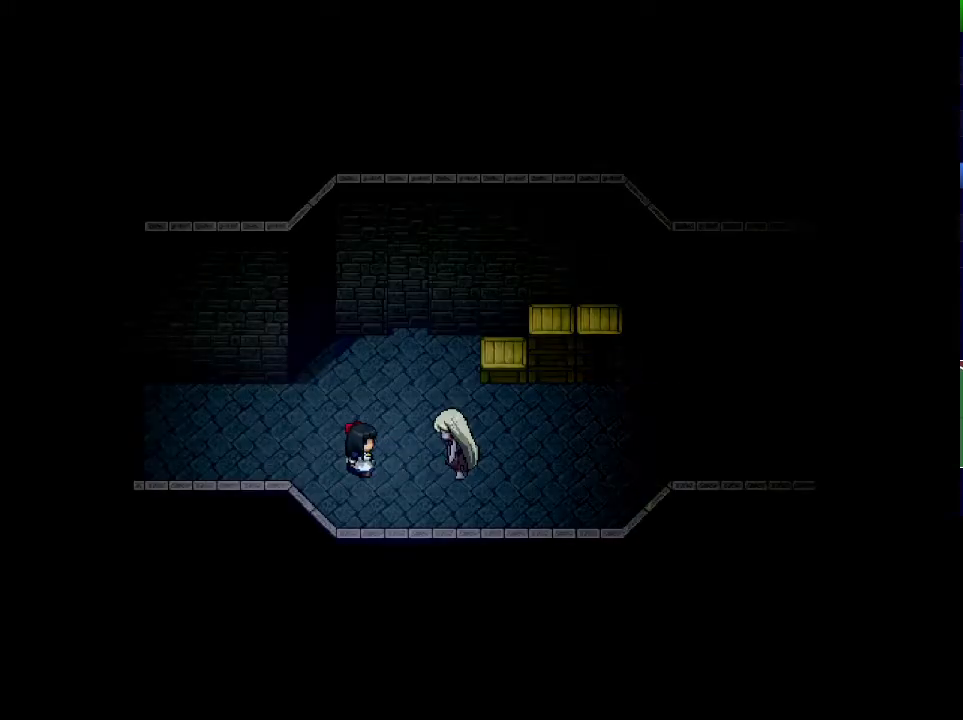
{"keys": ["x"], "events": []}
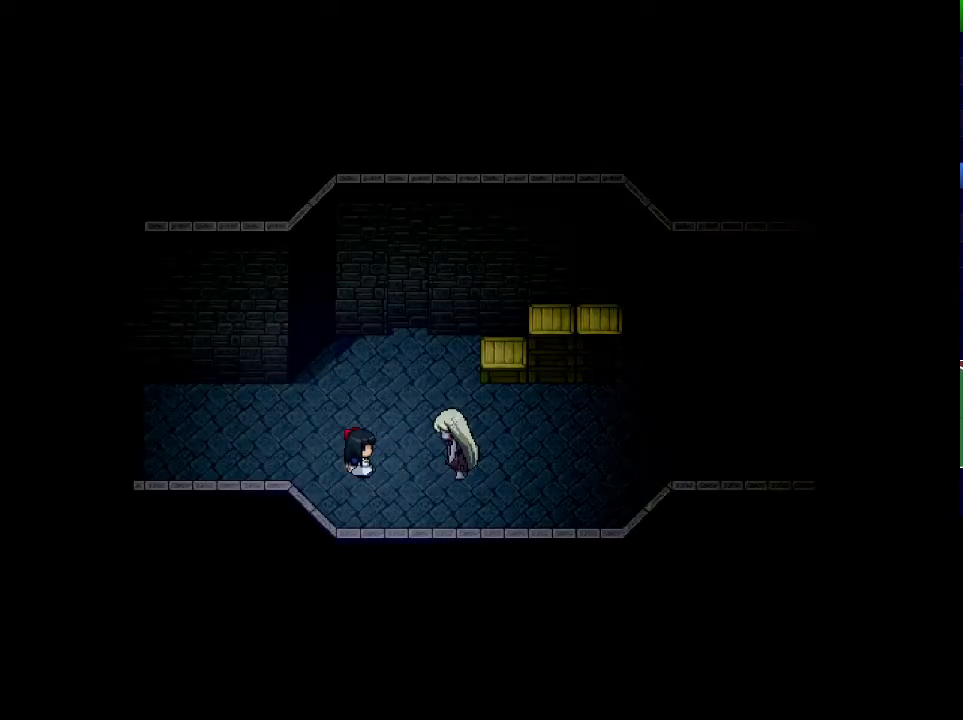
{"keys": ["x"], "events": []}
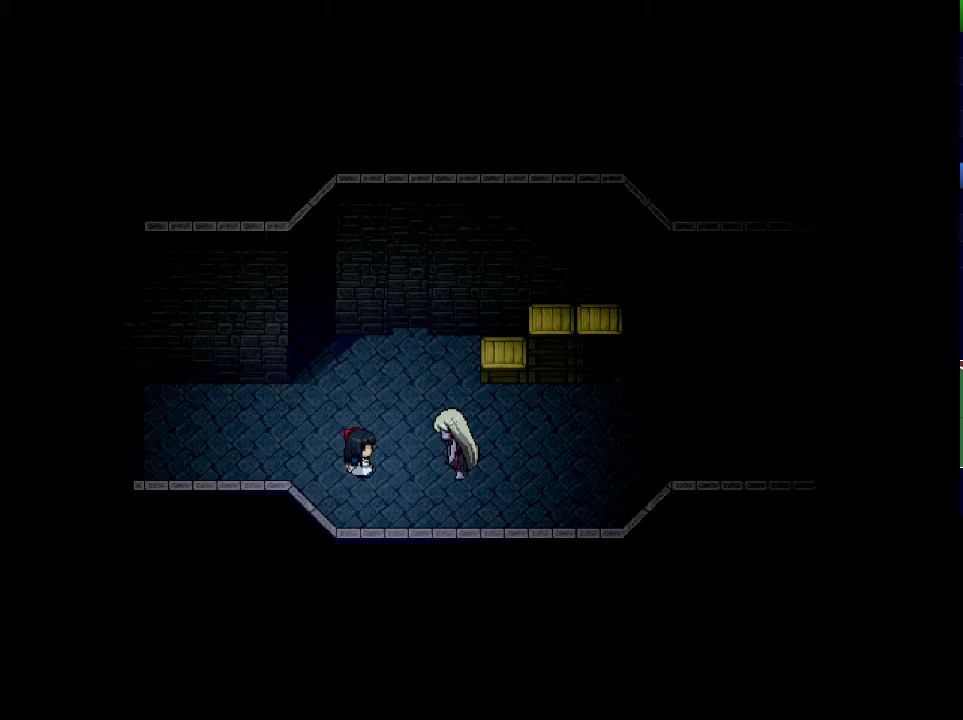
{"keys": ["x"], "events": []}
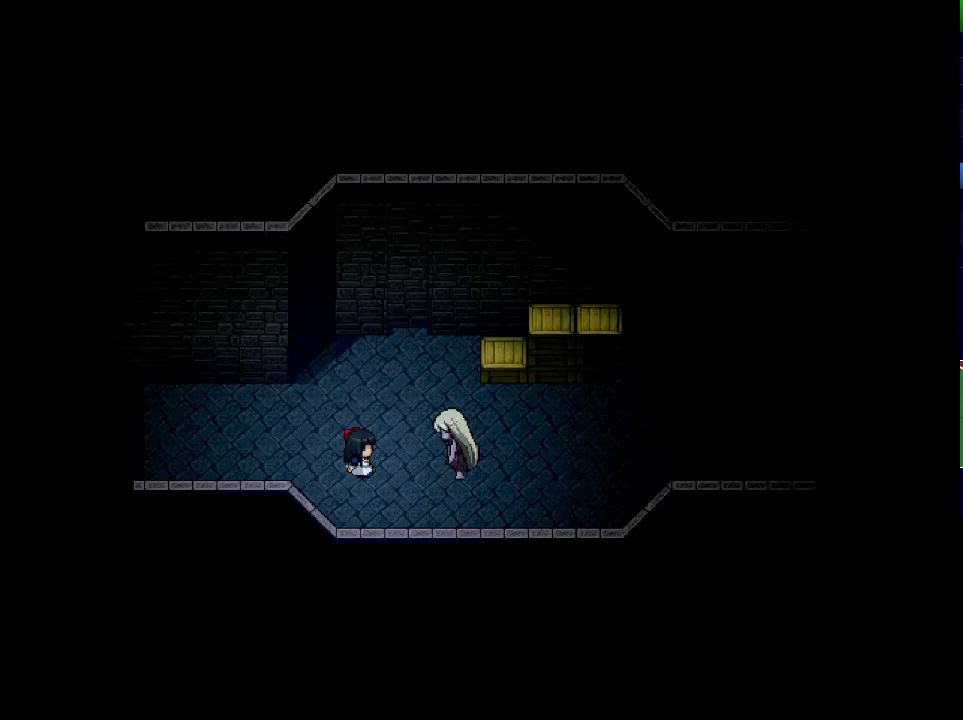
{"keys": ["x"], "events": []}
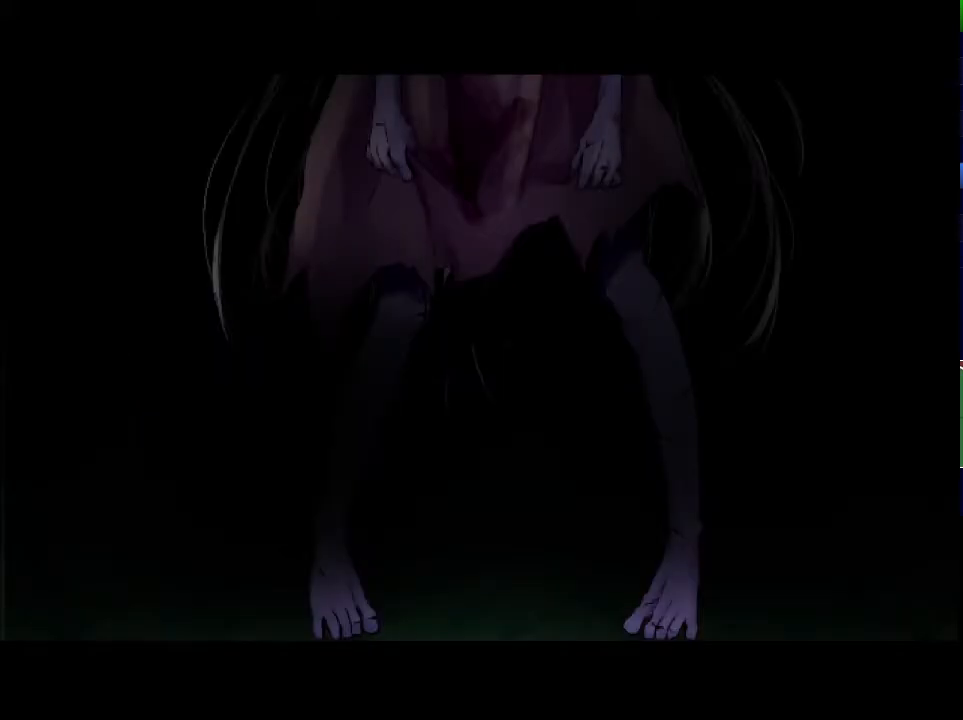
{"keys": ["x"], "events": []}
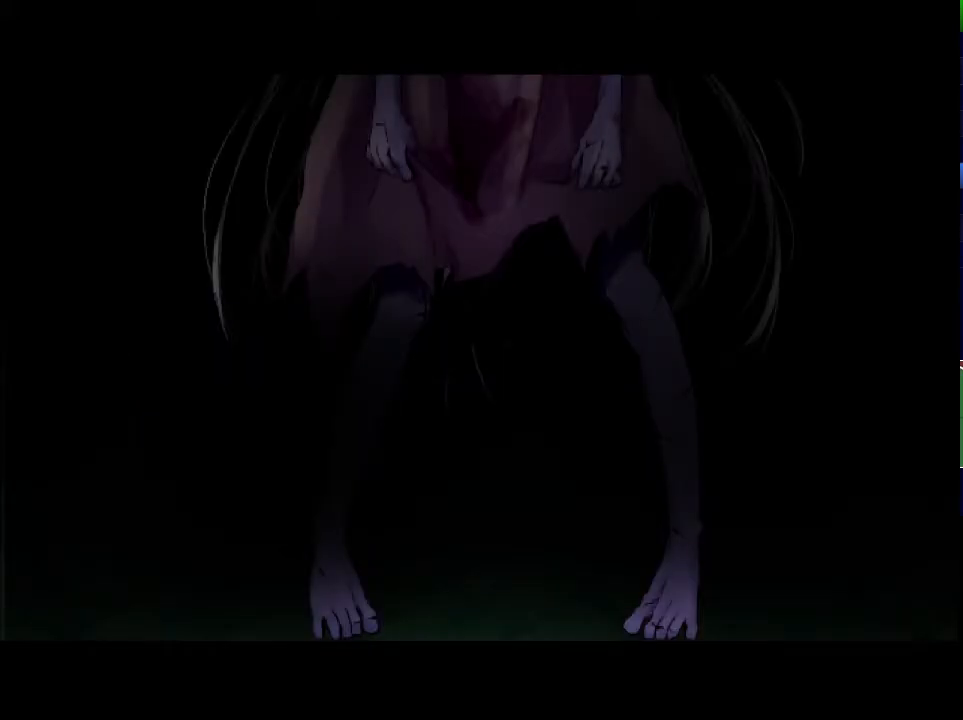
{"keys": ["x"], "events": []}
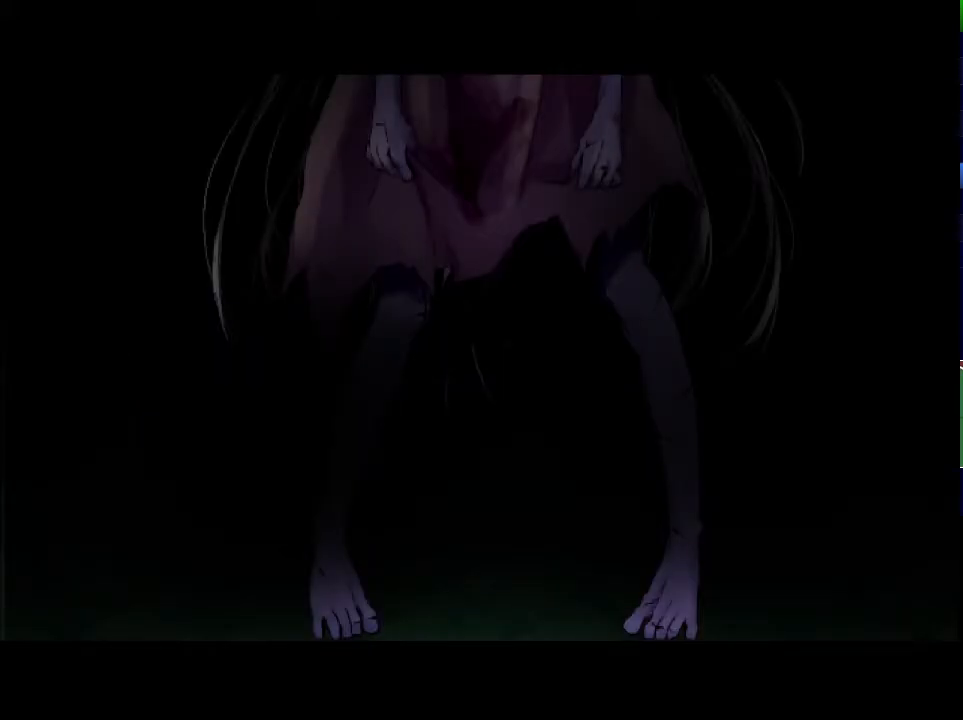
{"keys": ["x"], "events": []}
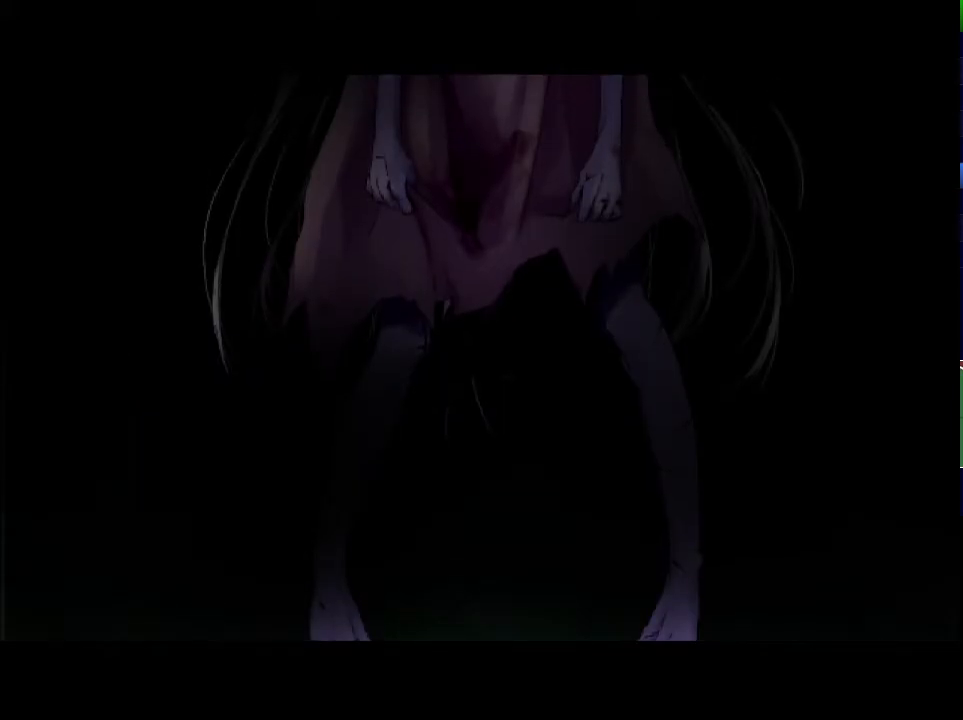
{"keys": ["x"], "events": []}
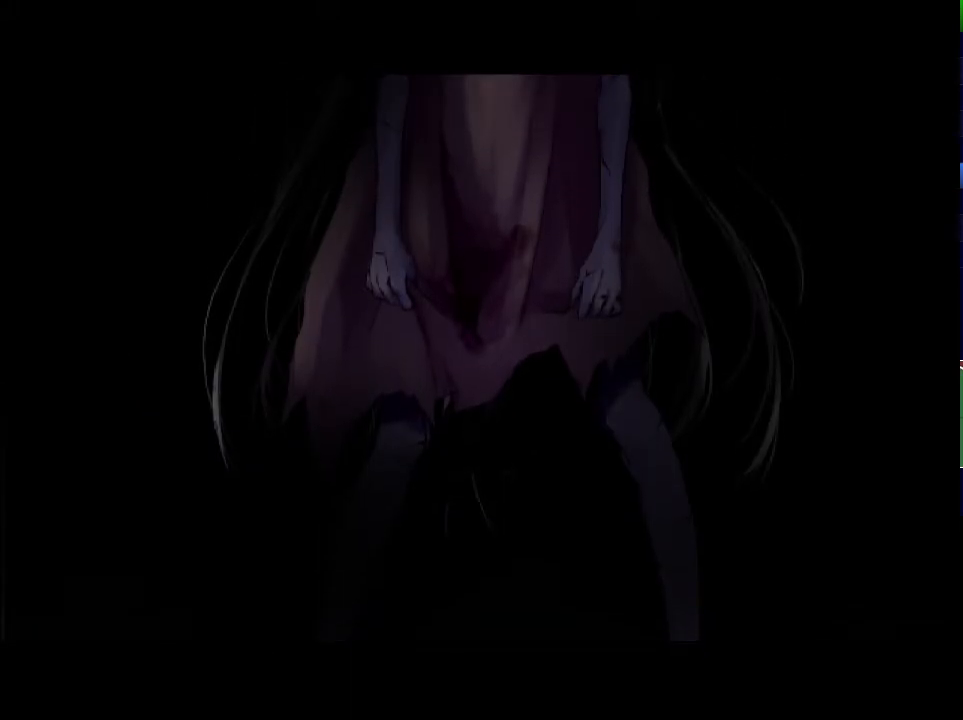
{"keys": ["x"], "events": []}
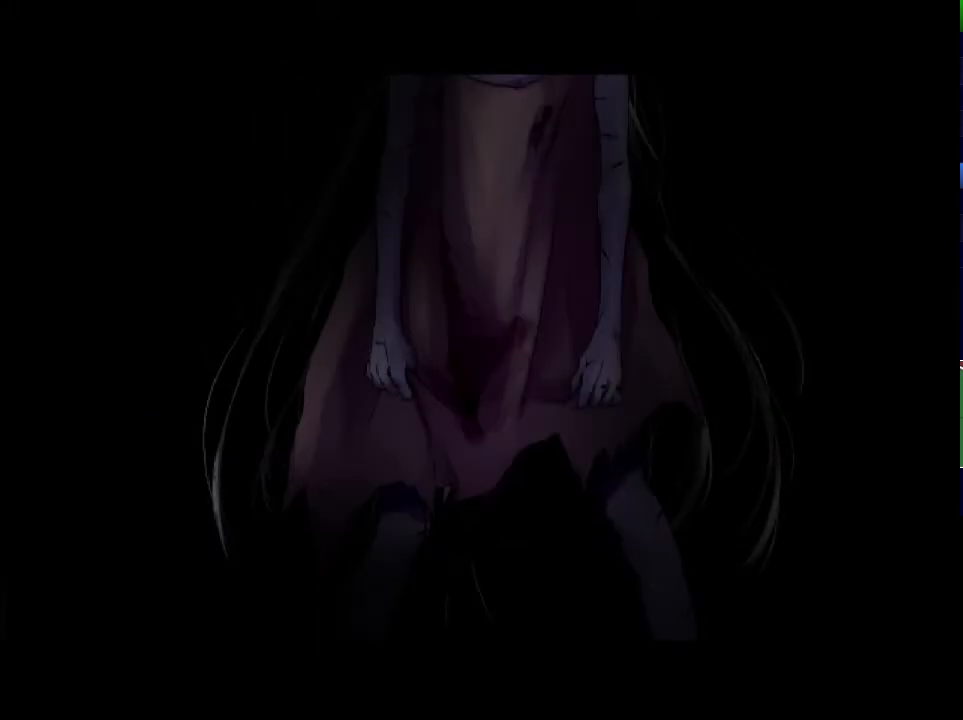
{"keys": ["x"], "events": []}
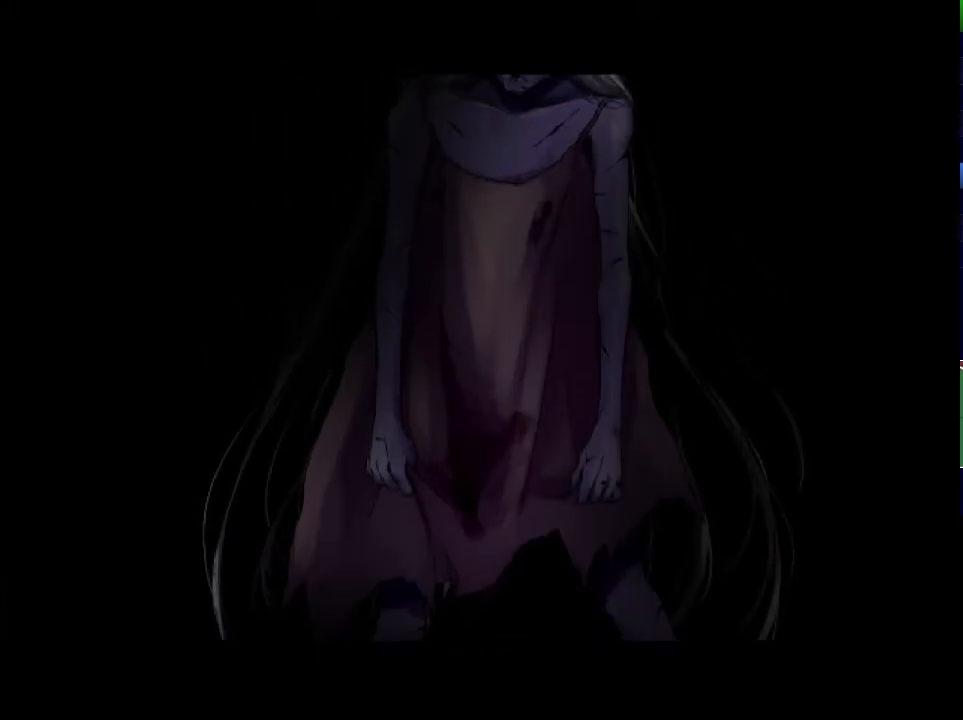
{"keys": ["x"], "events": []}